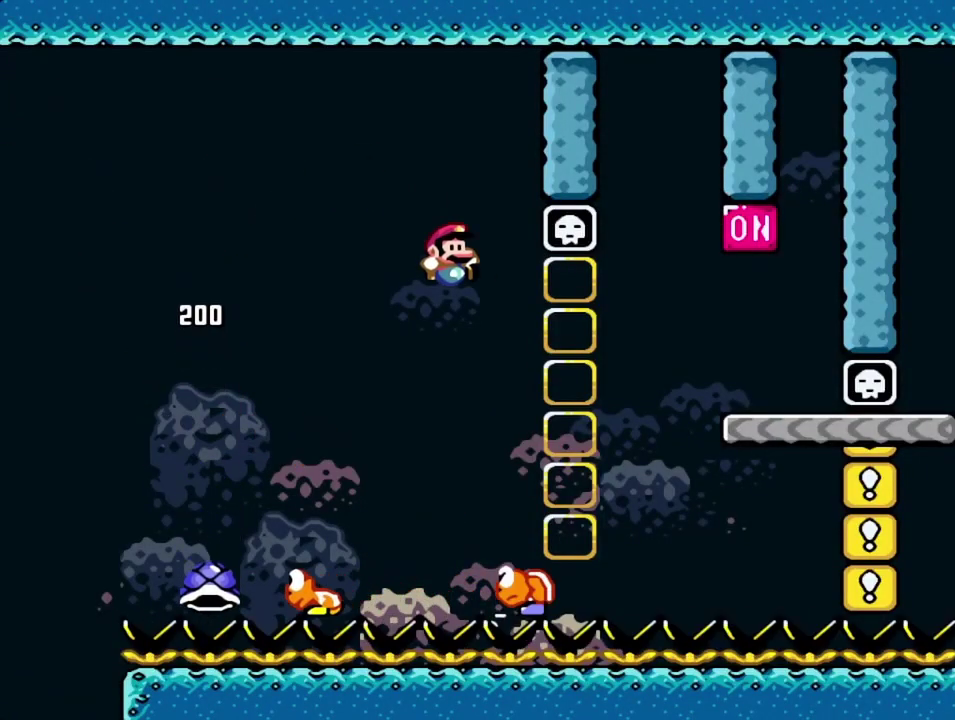
Gameplay with a controller (PlayStation layout); each line is a JSON object with the inputs held at the frame after it (dt_ms = milliseconds from this image to that frame). "events" lists button and stick changes between this image and that frame as [ms after this image, input, new state], when the widget could be followed in between. Not read: L3 R3 left_stick right_stick.
{"dt_ms": 500, "buttons": ["CROSS", "SQUARE", "DPAD_RIGHT"], "events": [[117, "DPAD_RIGHT", "up"], [167, "DPAD_LEFT", "down"], [183, "CROSS", "down"], [350, "DPAD_LEFT", "up"], [383, "DPAD_RIGHT", "down"]]}
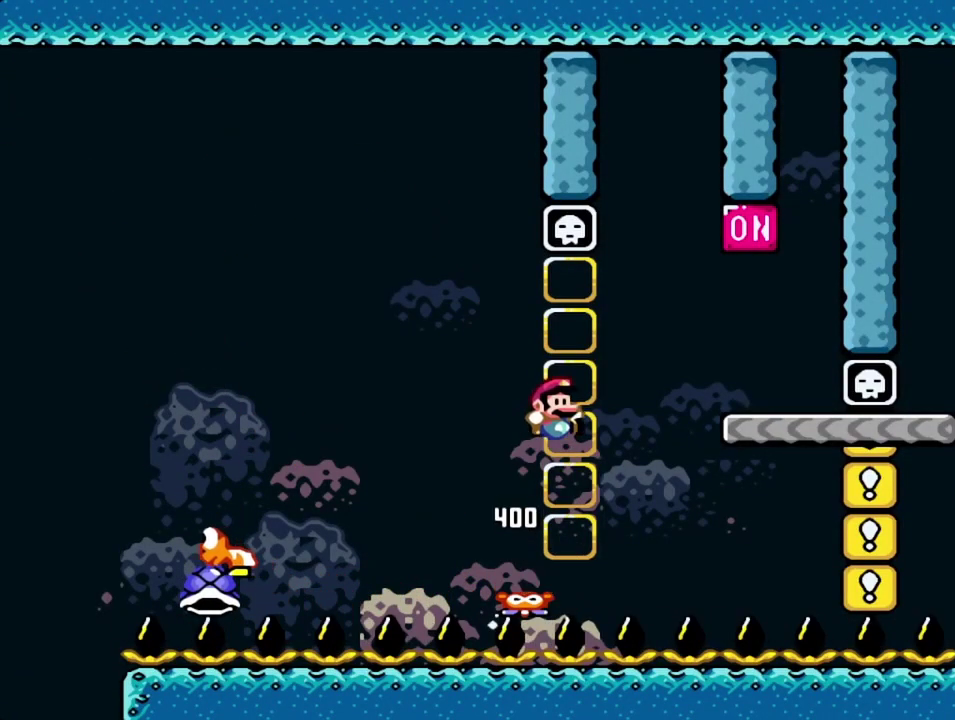
{"dt_ms": 500, "buttons": ["CROSS", "SQUARE", "DPAD_LEFT"], "events": [[400, "DPAD_RIGHT", "up"], [450, "DPAD_LEFT", "down"]]}
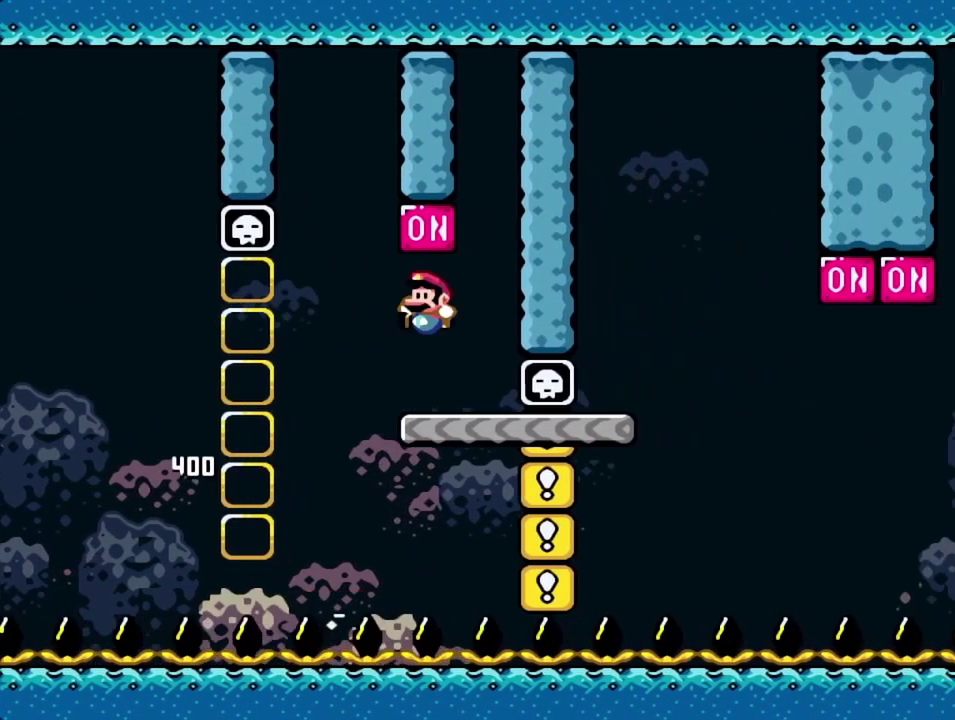
{"dt_ms": 500, "buttons": ["SQUARE"], "events": [[83, "DPAD_LEFT", "up"], [100, "CROSS", "up"], [167, "DPAD_RIGHT", "down"], [250, "DPAD_RIGHT", "up"]]}
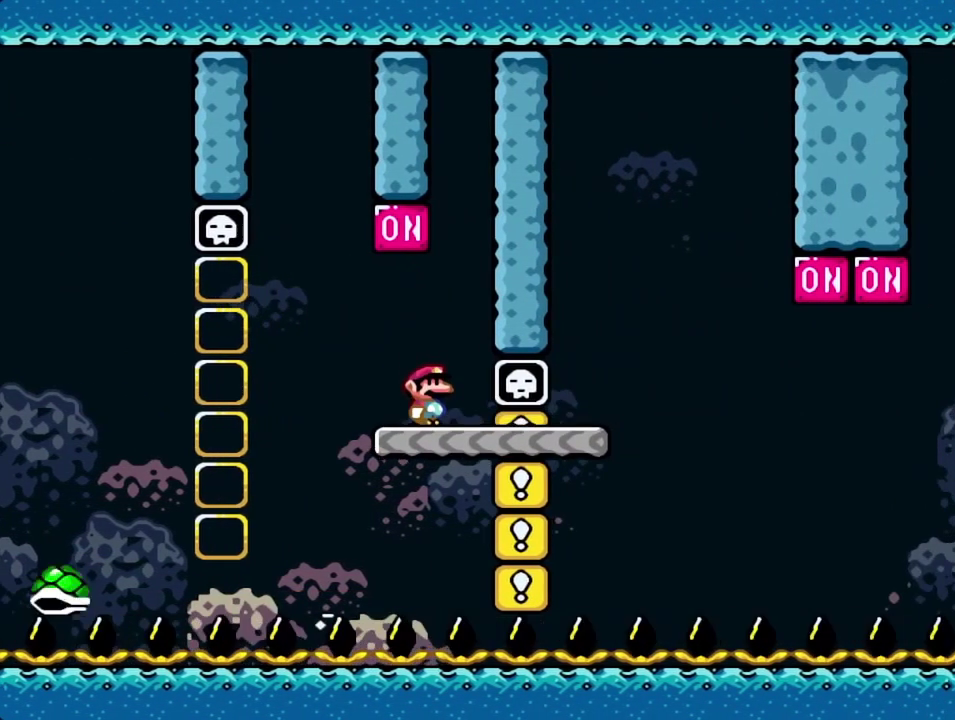
{"dt_ms": 700, "buttons": ["SQUARE"], "events": [[117, "CROSS", "down"], [317, "DPAD_LEFT", "down"], [417, "DPAD_LEFT", "up"], [450, "CROSS", "up"], [467, "DPAD_RIGHT", "down"], [617, "DPAD_RIGHT", "up"]]}
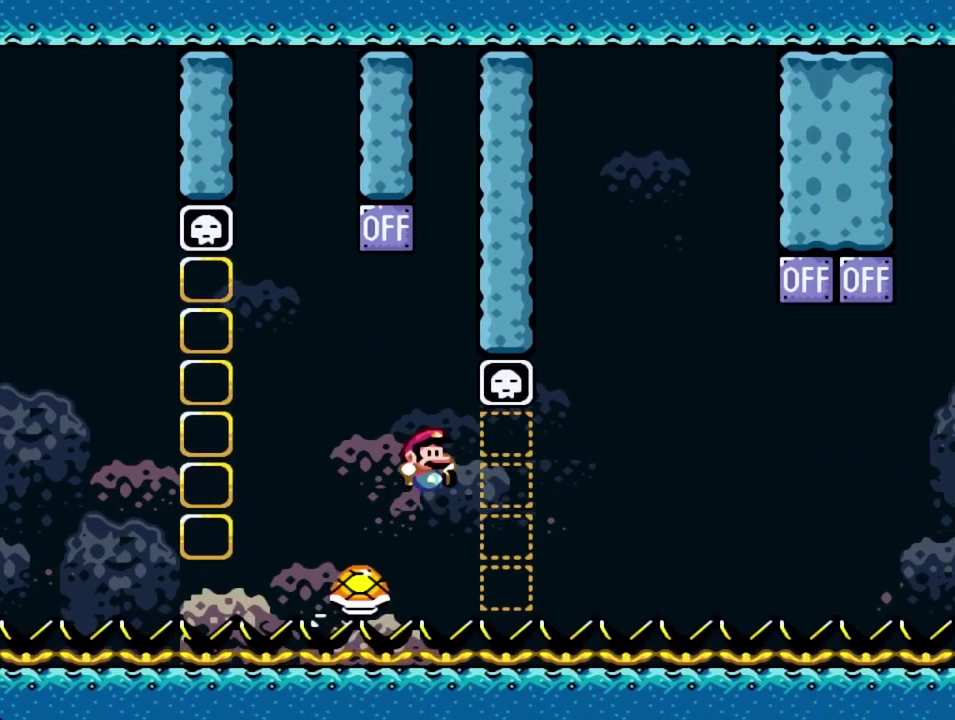
{"dt_ms": 300, "buttons": ["SQUARE"], "events": [[167, "DPAD_RIGHT", "down"], [300, "DPAD_RIGHT", "up"]]}
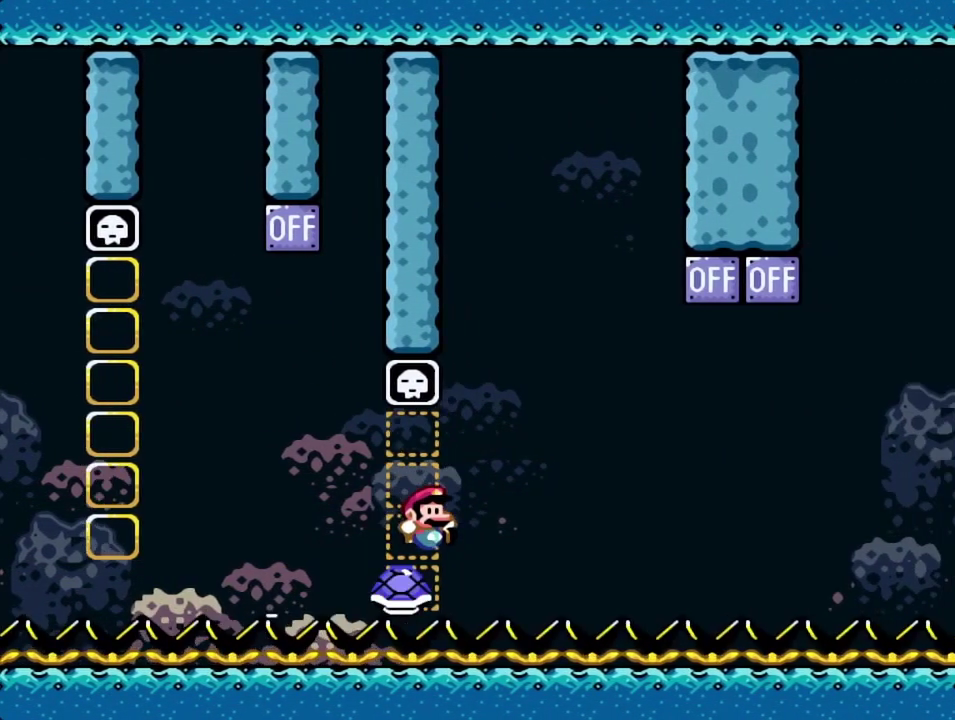
{"dt_ms": 700, "buttons": ["CROSS", "SQUARE", "DPAD_LEFT"], "events": [[117, "DPAD_RIGHT", "down"], [250, "DPAD_RIGHT", "up"], [350, "DPAD_RIGHT", "down"], [400, "CROSS", "down"], [600, "DPAD_RIGHT", "up"], [650, "DPAD_LEFT", "down"]]}
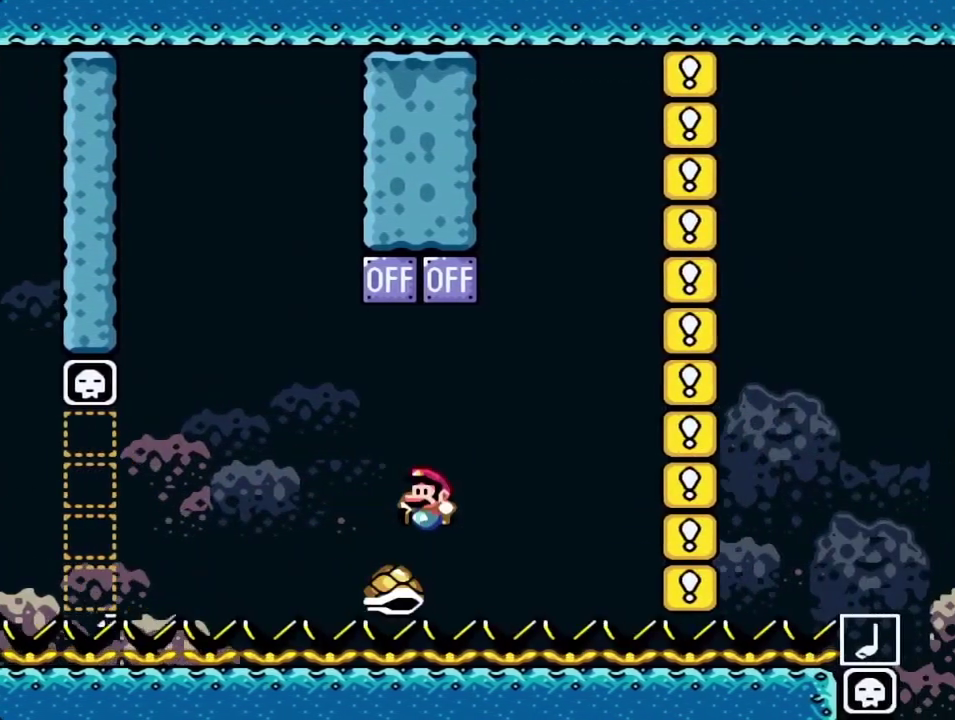
{"dt_ms": 300, "buttons": ["CROSS", "SQUARE", "DPAD_LEFT"], "events": [[33, "DPAD_LEFT", "up"], [117, "DPAD_LEFT", "down"]]}
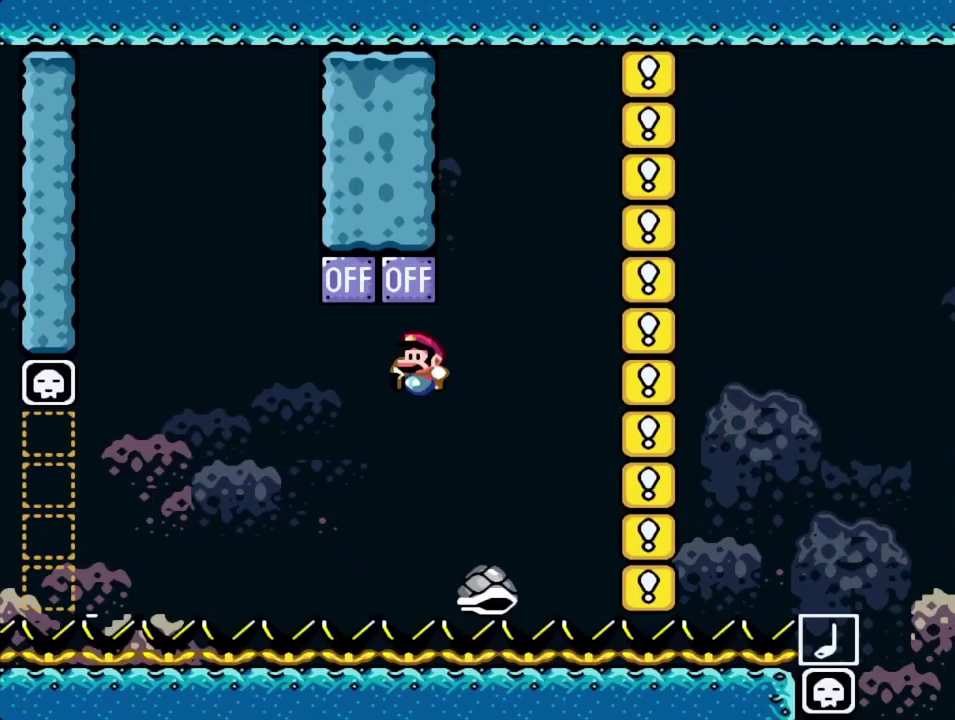
{"dt_ms": 500, "buttons": ["CROSS", "SQUARE", "DPAD_RIGHT"], "events": [[167, "DPAD_LEFT", "up"], [200, "DPAD_RIGHT", "down"]]}
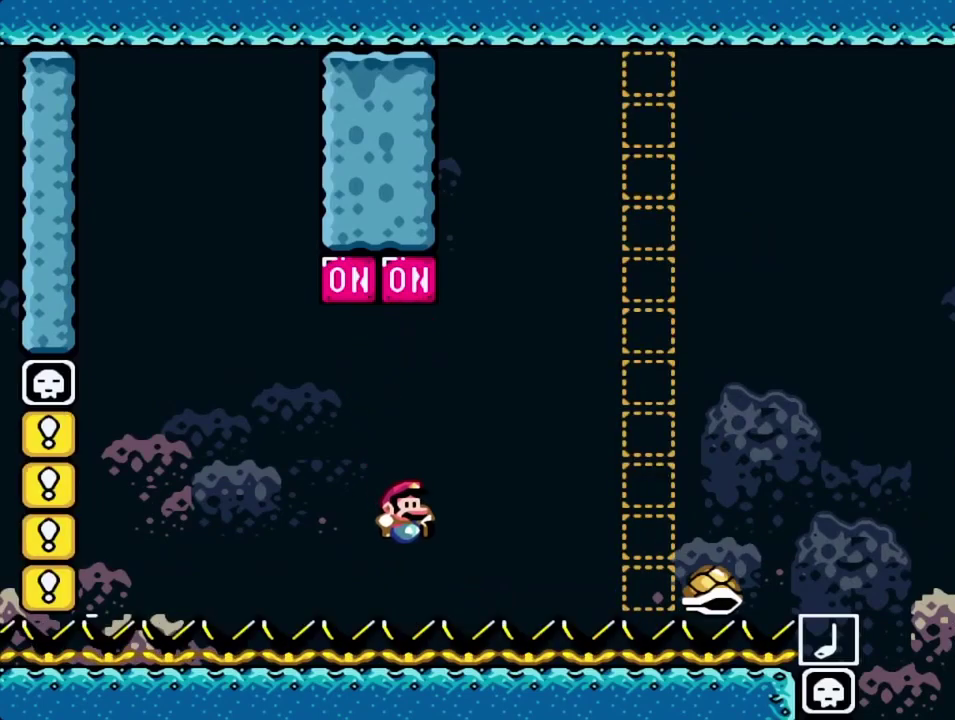
{"dt_ms": 500, "buttons": [], "events": [[233, "CROSS", "up"], [267, "SQUARE", "up"], [283, "DPAD_RIGHT", "up"]]}
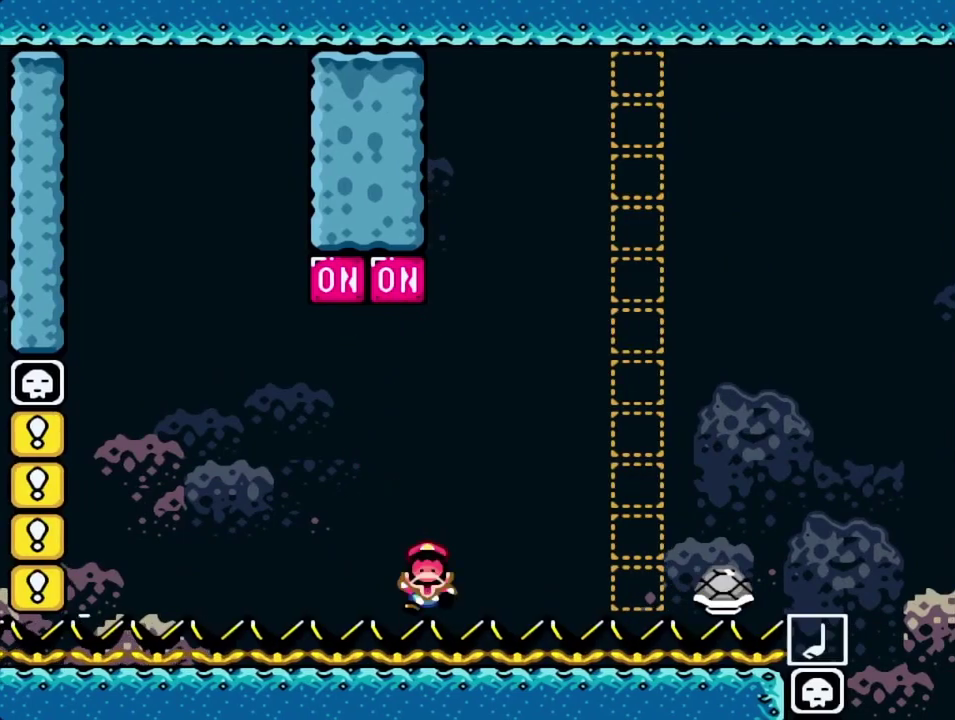
{"dt_ms": 500, "buttons": [], "events": []}
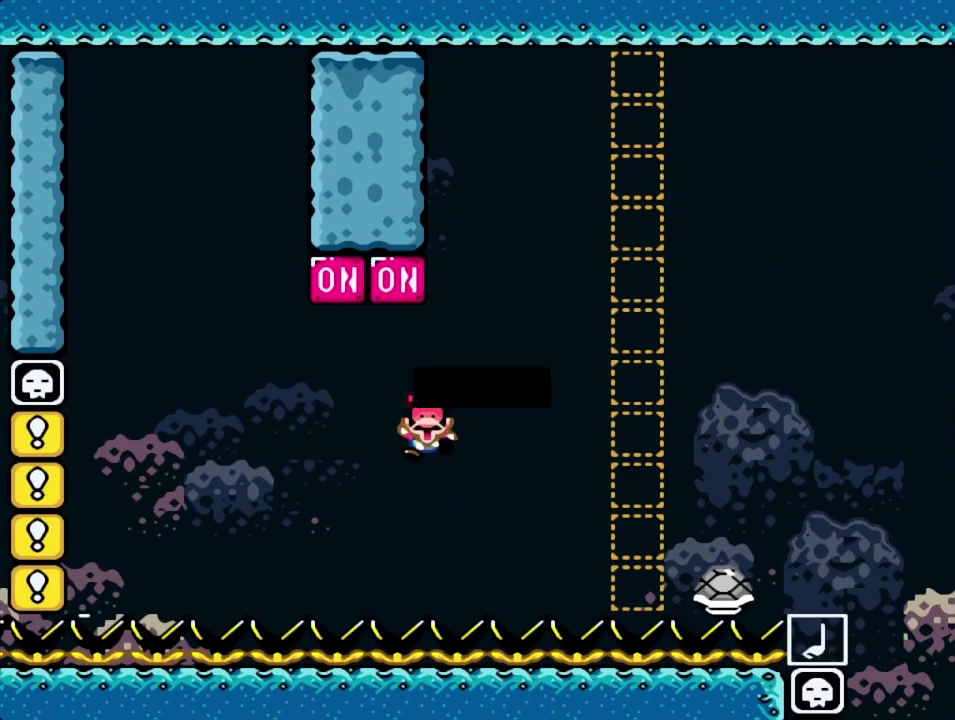
{"dt_ms": 600, "buttons": ["CROSS"], "events": [[383, "CROSS", "down"], [483, "CROSS", "up"], [583, "CROSS", "down"]]}
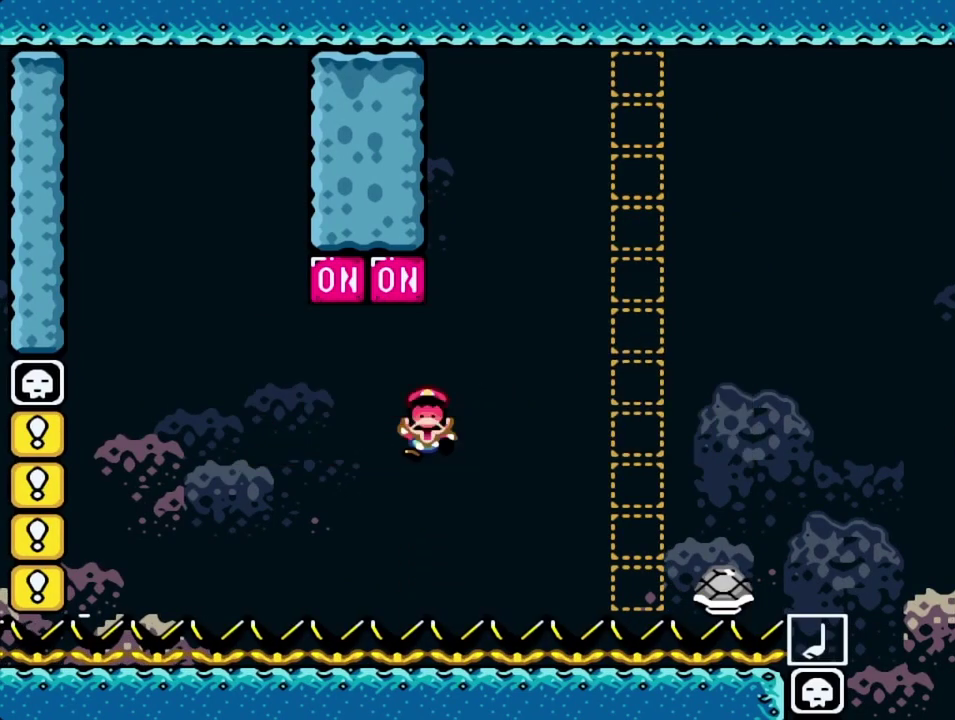
{"dt_ms": 400, "buttons": ["SQUARE"], "events": [[117, "CROSS", "up"], [367, "SQUARE", "down"]]}
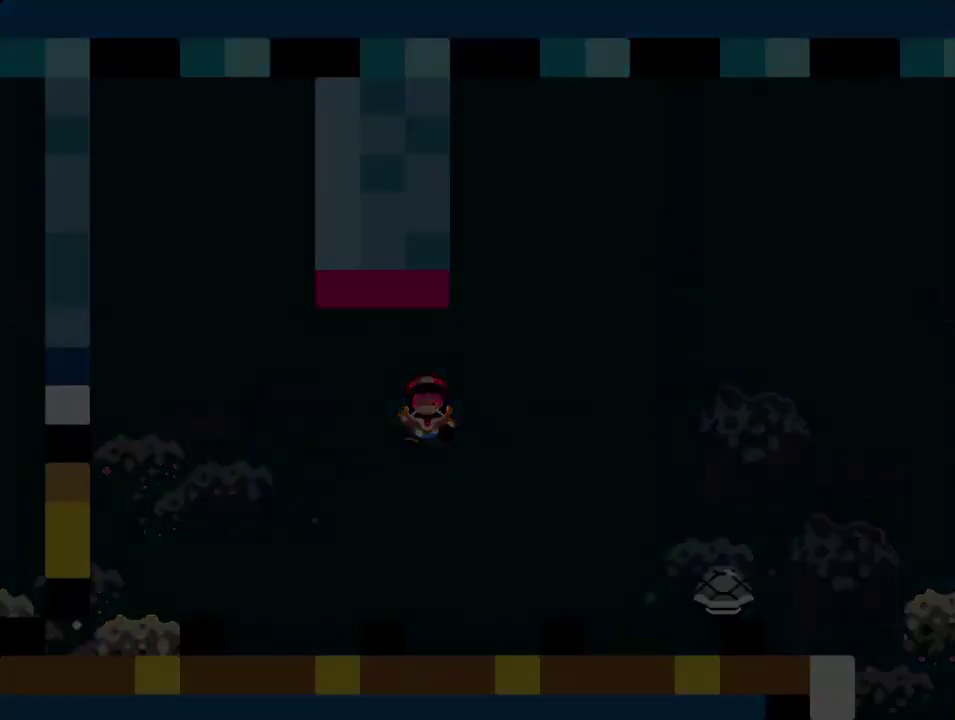
{"dt_ms": 500, "buttons": ["SQUARE"], "events": []}
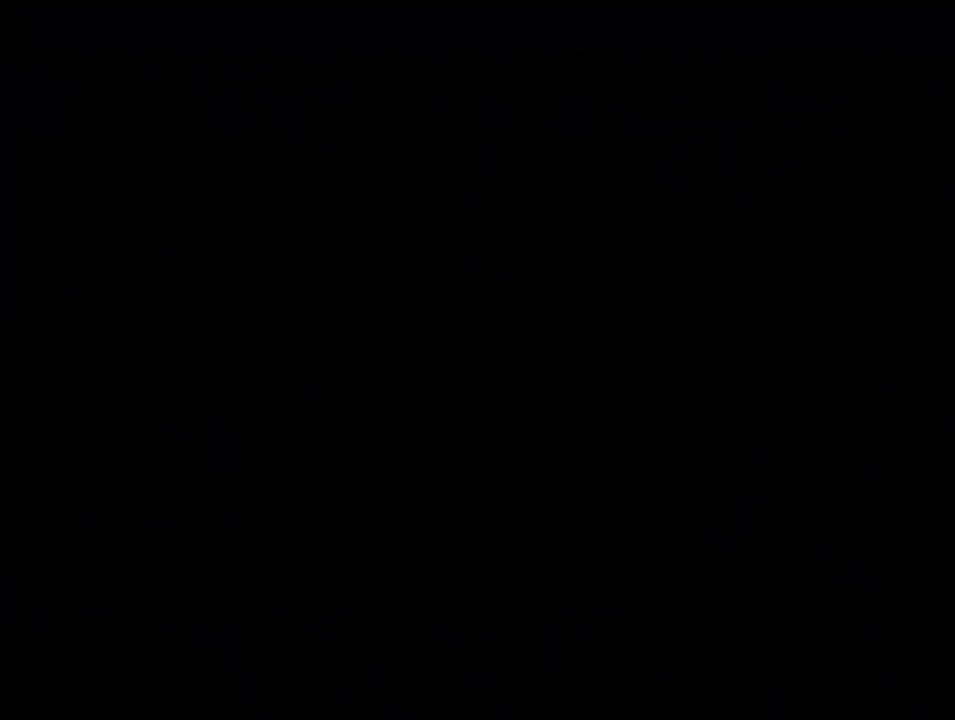
{"dt_ms": 500, "buttons": ["CROSS", "SQUARE", "DPAD_RIGHT"], "events": [[67, "CROSS", "down"], [383, "CROSS", "up"], [383, "DPAD_RIGHT", "down"], [467, "CROSS", "down"]]}
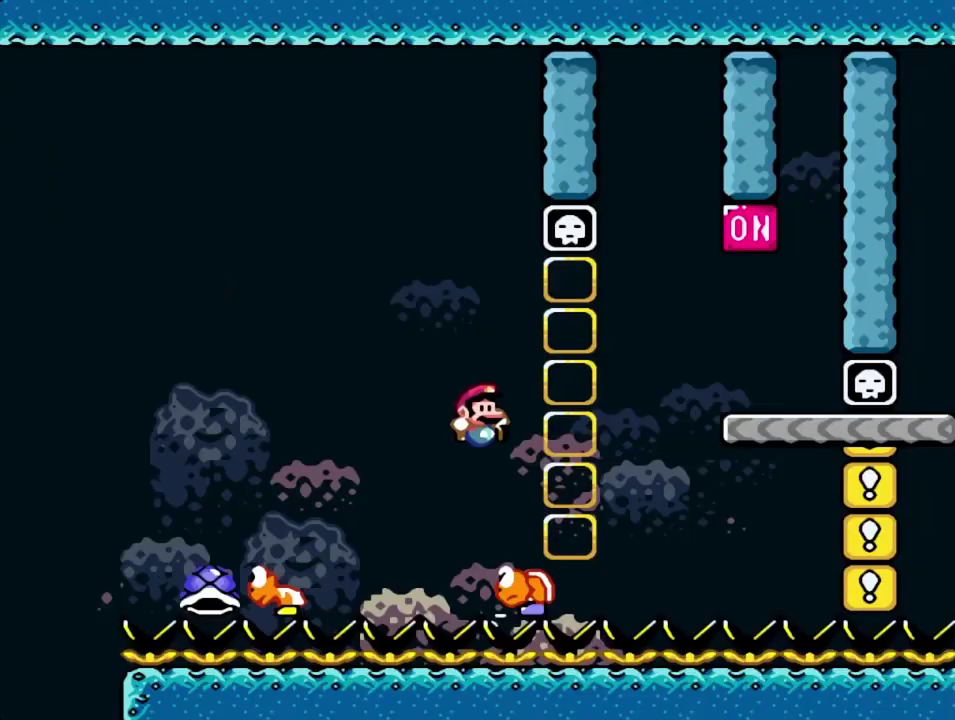
{"dt_ms": 500, "buttons": ["SQUARE", "DPAD_LEFT"], "events": [[367, "CROSS", "up"], [450, "DPAD_RIGHT", "up"], [500, "DPAD_LEFT", "down"]]}
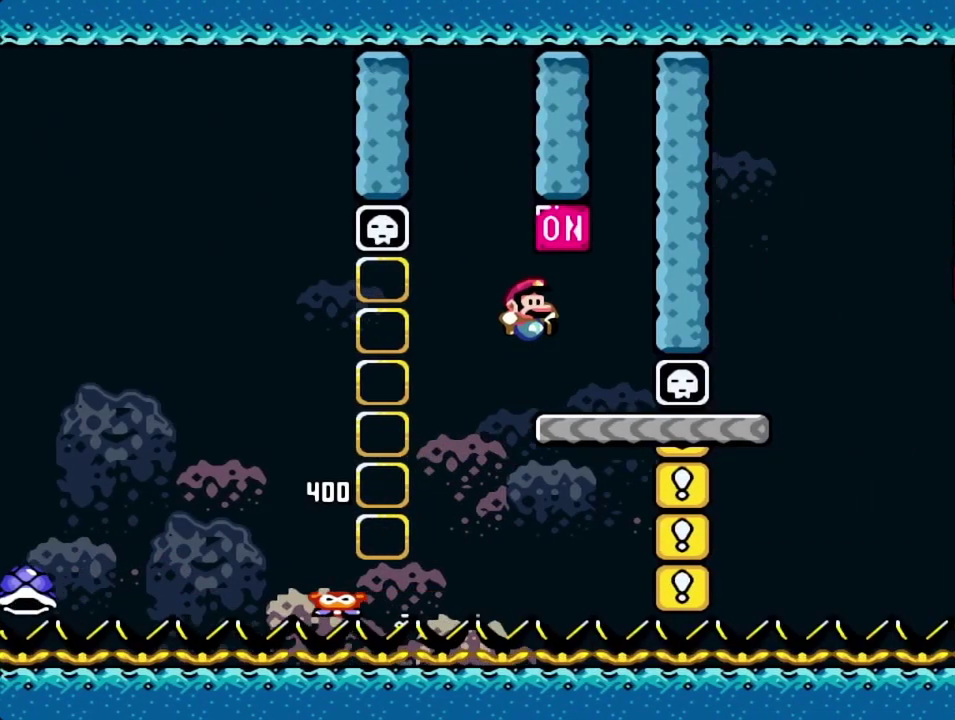
{"dt_ms": 500, "buttons": ["SQUARE"], "events": [[150, "DPAD_LEFT", "up"]]}
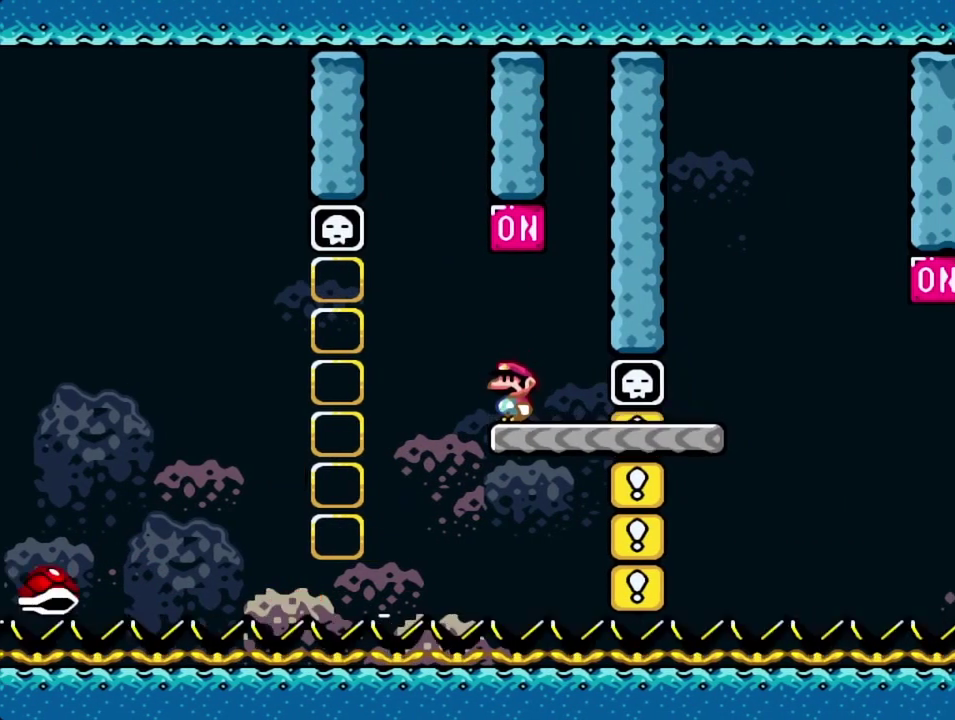
{"dt_ms": 500, "buttons": ["CROSS", "SQUARE"], "events": [[200, "CROSS", "down"]]}
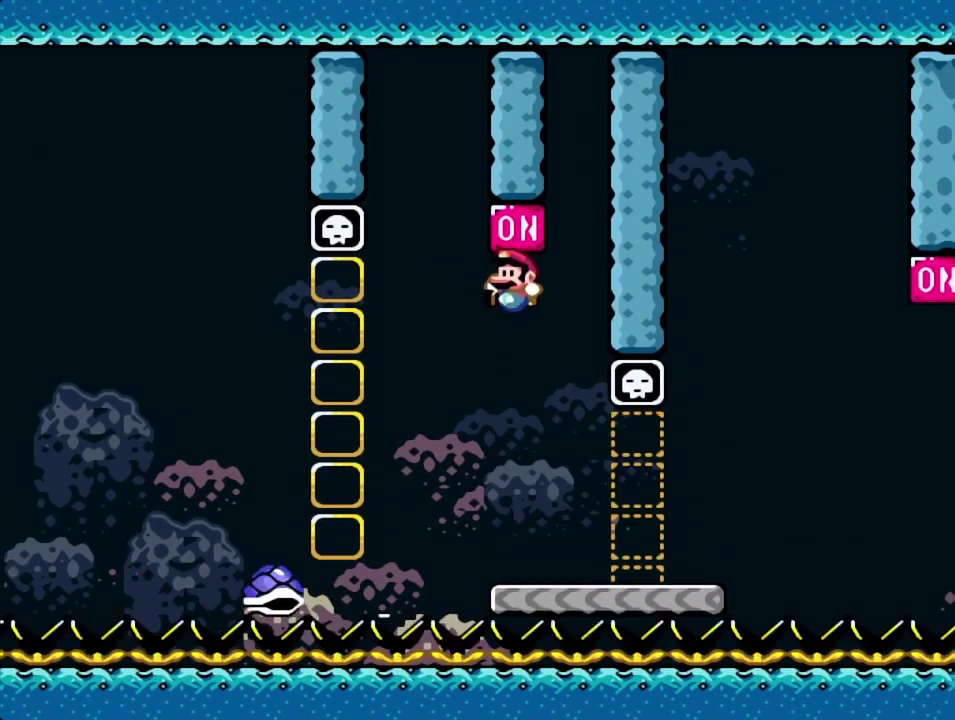
{"dt_ms": 700, "buttons": ["SQUARE", "DPAD_RIGHT"], "events": [[33, "DPAD_LEFT", "down"], [150, "CROSS", "up"], [150, "DPAD_LEFT", "up"], [433, "DPAD_RIGHT", "down"], [583, "DPAD_RIGHT", "up"], [667, "DPAD_RIGHT", "down"]]}
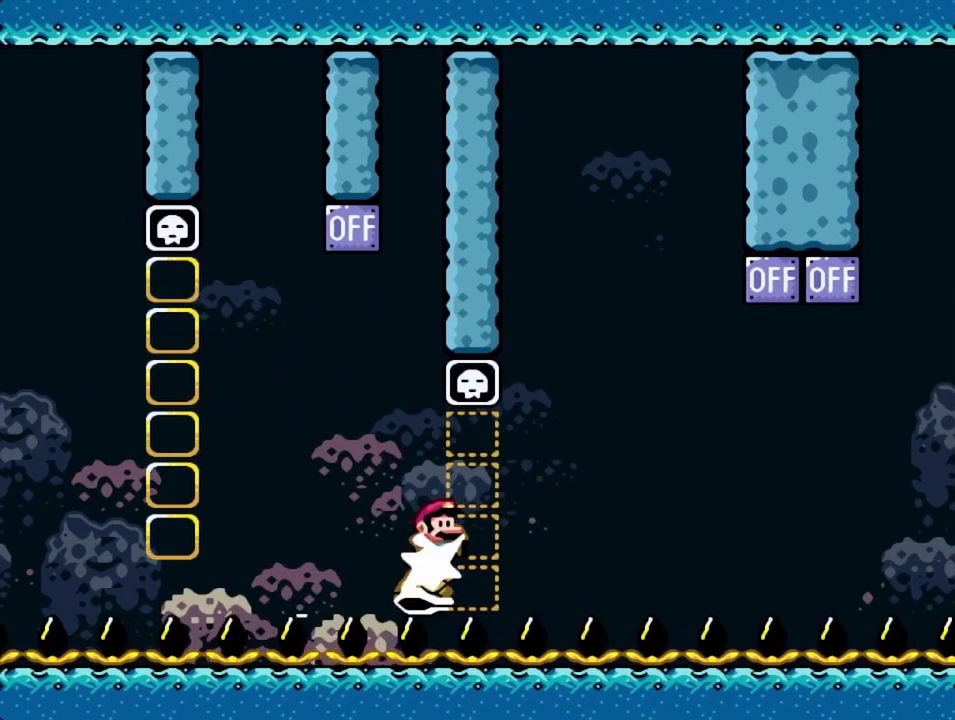
{"dt_ms": 300, "buttons": ["SQUARE", "DPAD_RIGHT"], "events": []}
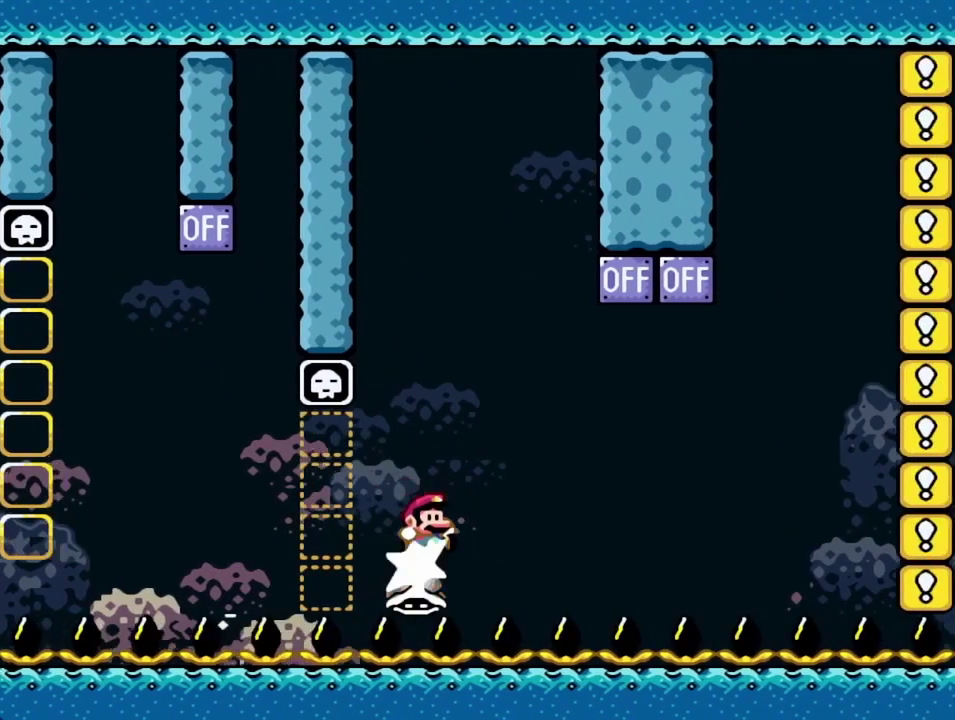
{"dt_ms": 500, "buttons": ["CROSS", "SQUARE", "DPAD_RIGHT"], "events": [[200, "CROSS", "down"], [350, "DPAD_RIGHT", "up"], [383, "DPAD_LEFT", "down"], [450, "DPAD_LEFT", "up"], [467, "DPAD_RIGHT", "down"]]}
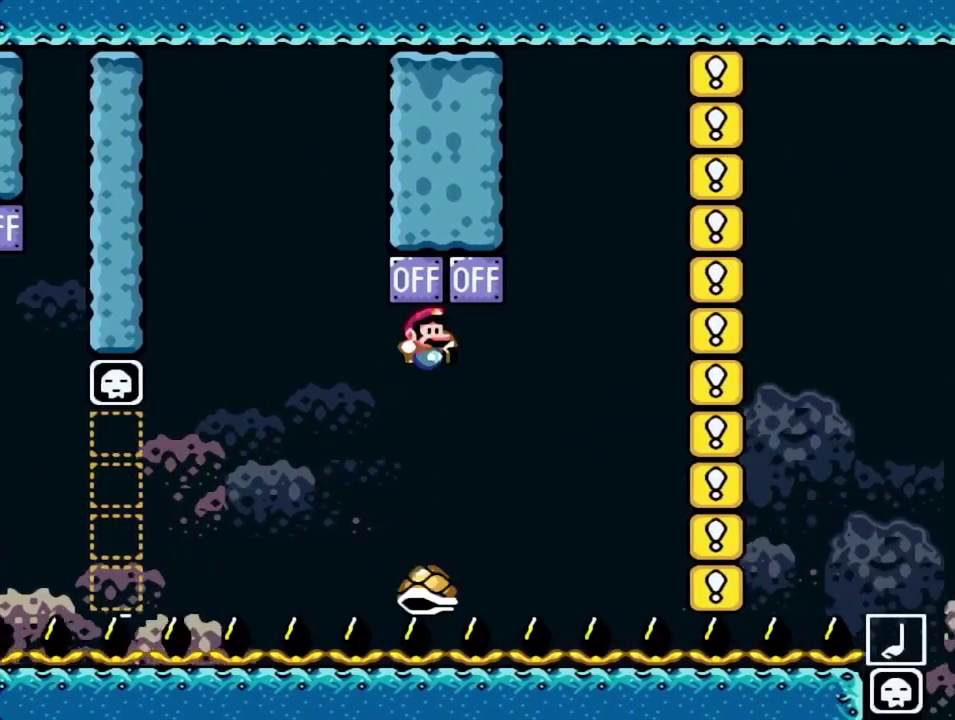
{"dt_ms": 500, "buttons": ["CROSS", "SQUARE", "DPAD_RIGHT"], "events": []}
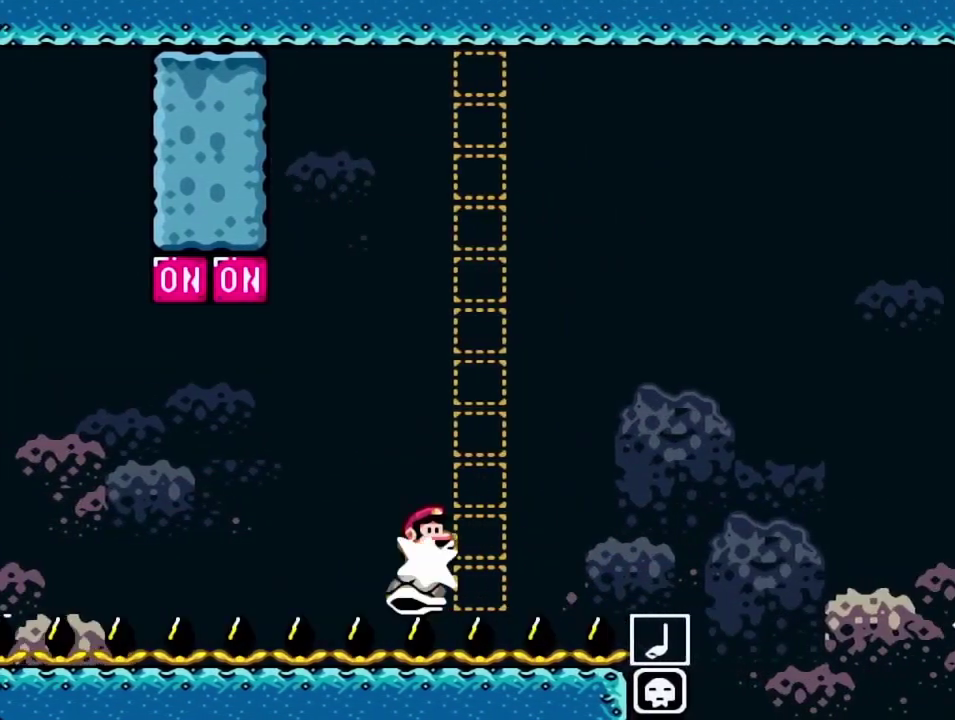
{"dt_ms": 300, "buttons": ["SQUARE", "DPAD_RIGHT"], "events": [[267, "CROSS", "up"]]}
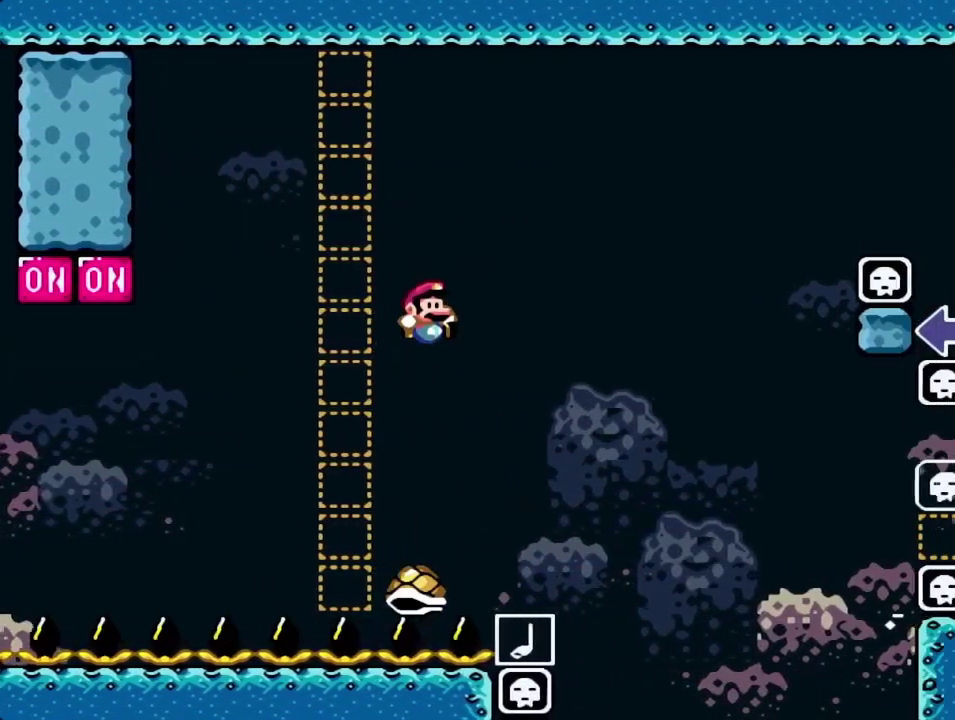
{"dt_ms": 700, "buttons": ["CROSS", "SQUARE", "DPAD_RIGHT"], "events": [[283, "CROSS", "down"]]}
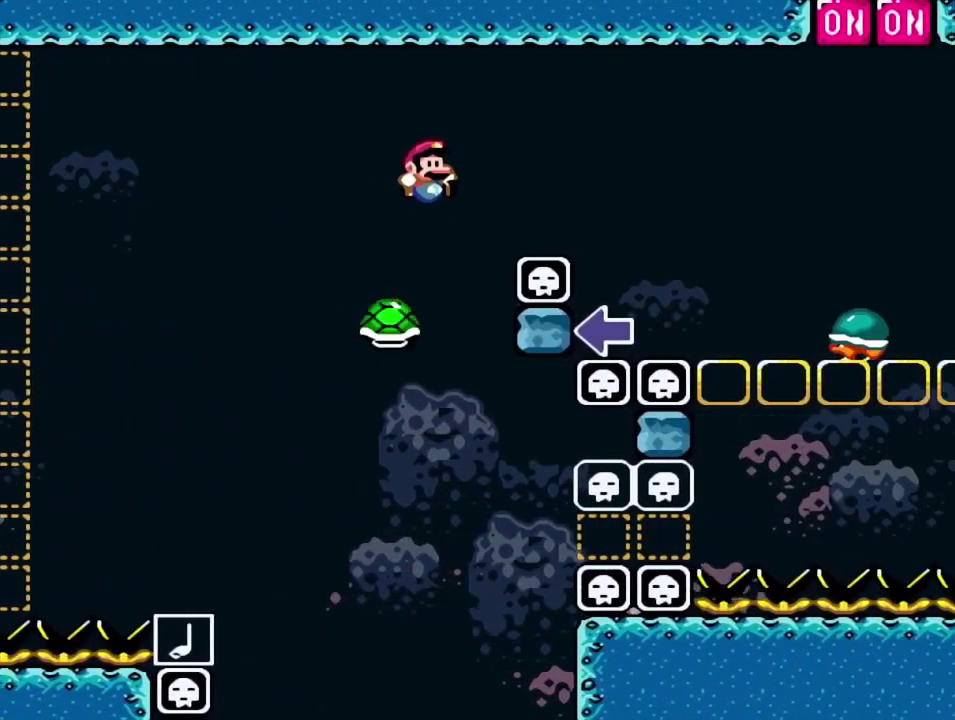
{"dt_ms": 600, "buttons": ["CROSS", "SQUARE", "DPAD_RIGHT"], "events": []}
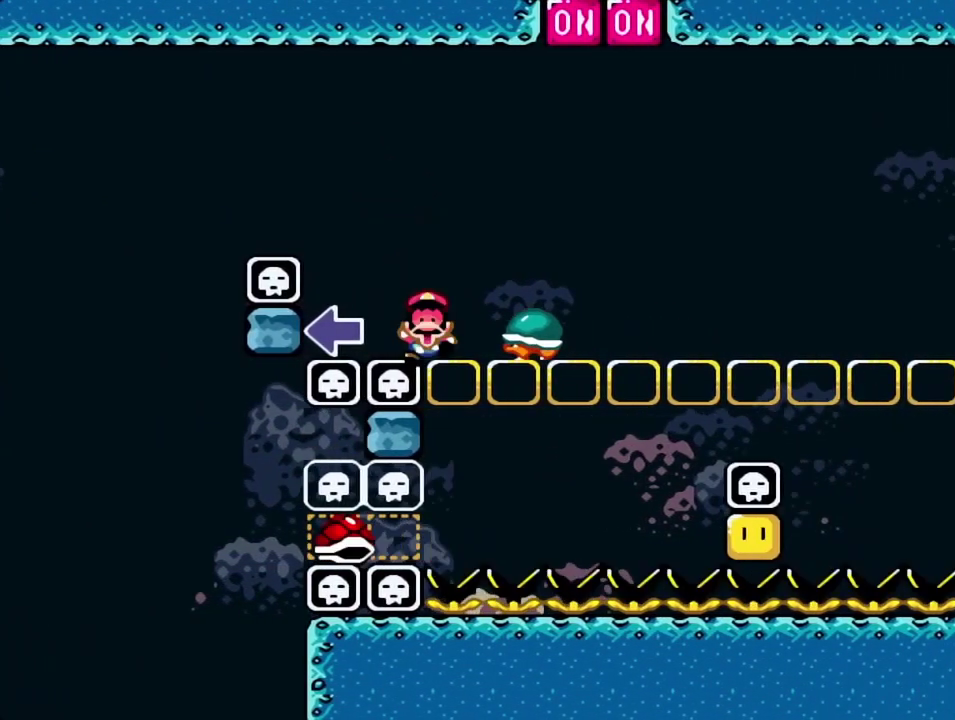
{"dt_ms": 400, "buttons": [], "events": [[300, "CROSS", "up"], [350, "DPAD_RIGHT", "up"], [350, "SQUARE", "up"]]}
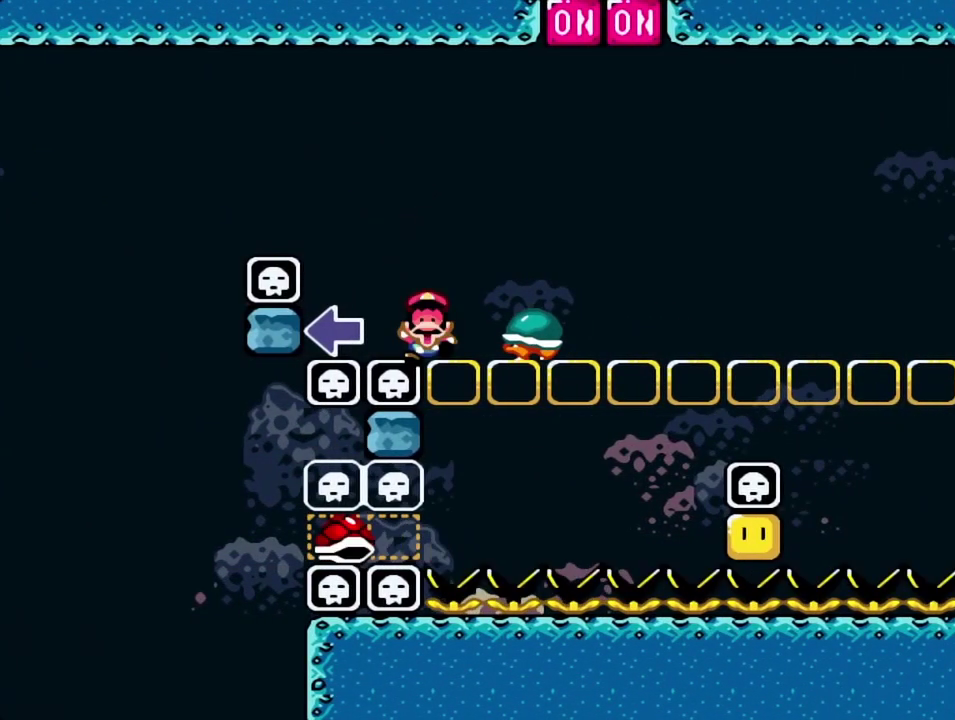
{"dt_ms": 400, "buttons": [], "events": []}
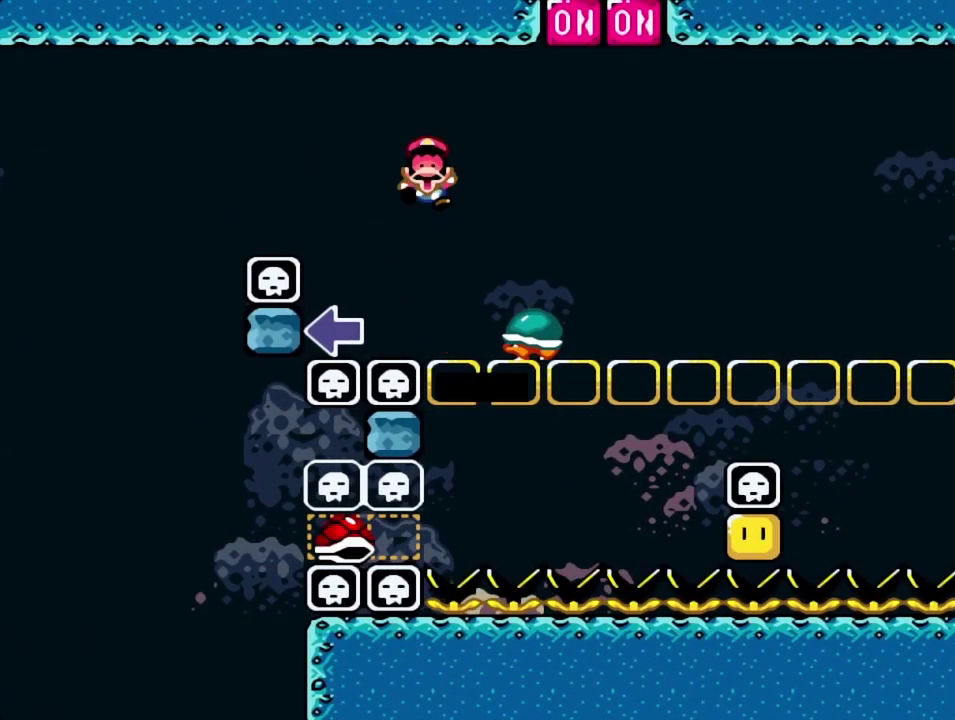
{"dt_ms": 600, "buttons": [], "events": []}
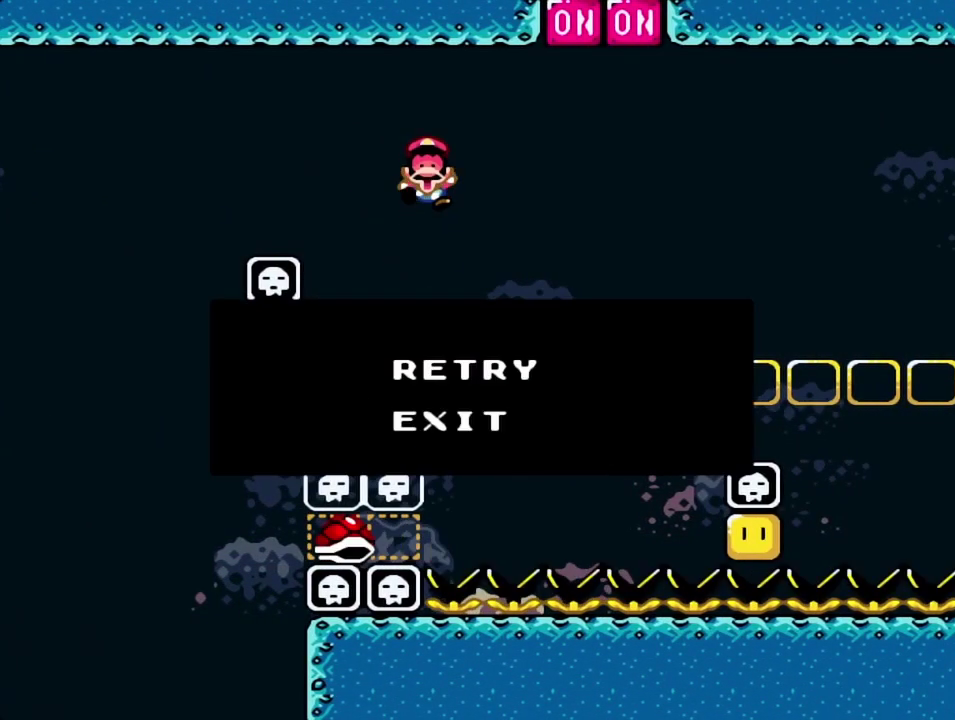
{"dt_ms": 500, "buttons": [], "events": []}
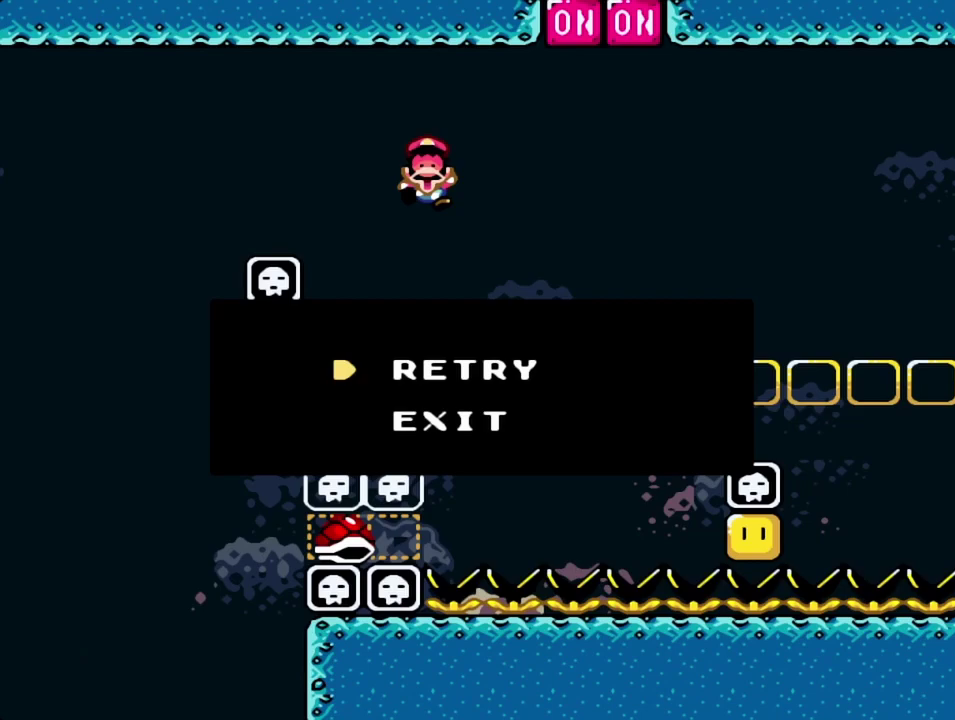
{"dt_ms": 400, "buttons": [], "events": [[217, "CROSS", "down"], [333, "CROSS", "up"]]}
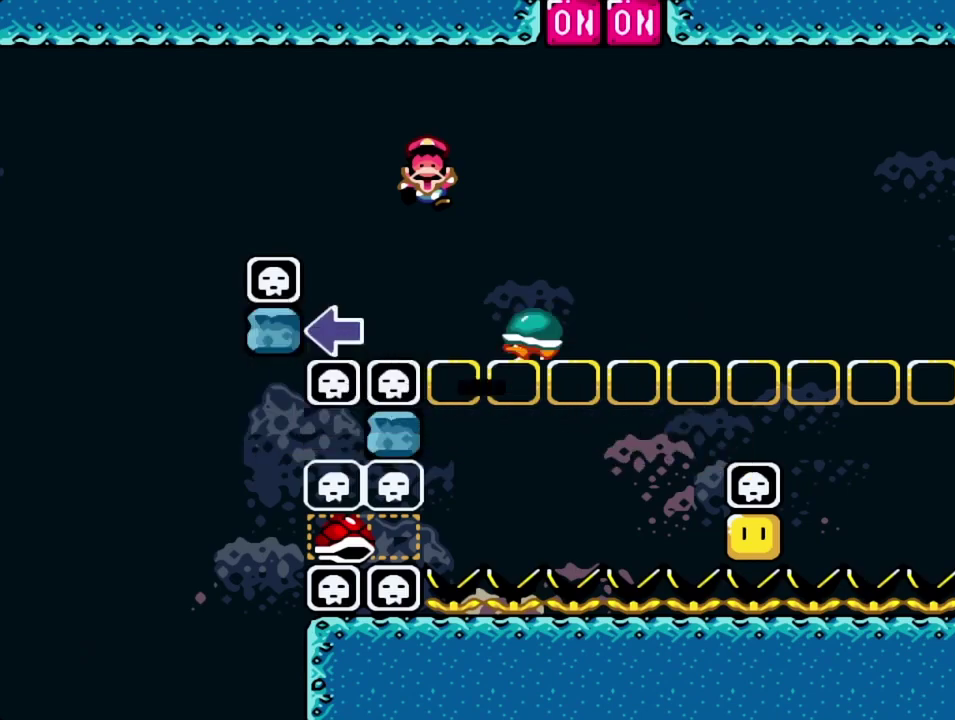
{"dt_ms": 600, "buttons": ["CROSS", "SQUARE"], "events": [[533, "CROSS", "down"], [533, "SQUARE", "down"]]}
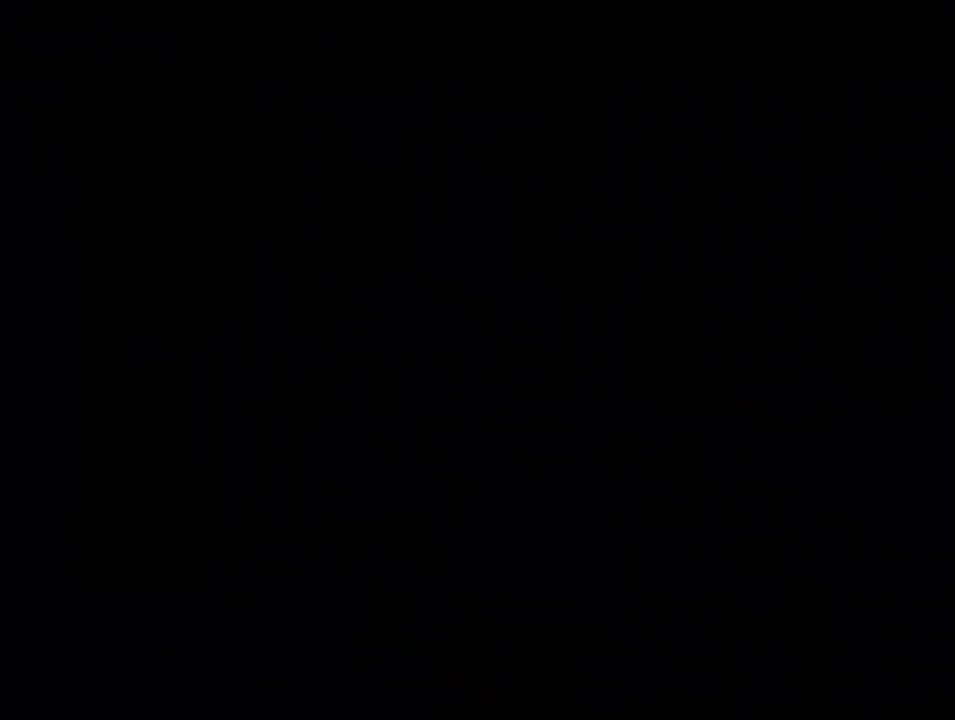
{"dt_ms": 400, "buttons": ["CROSS", "SQUARE"], "events": []}